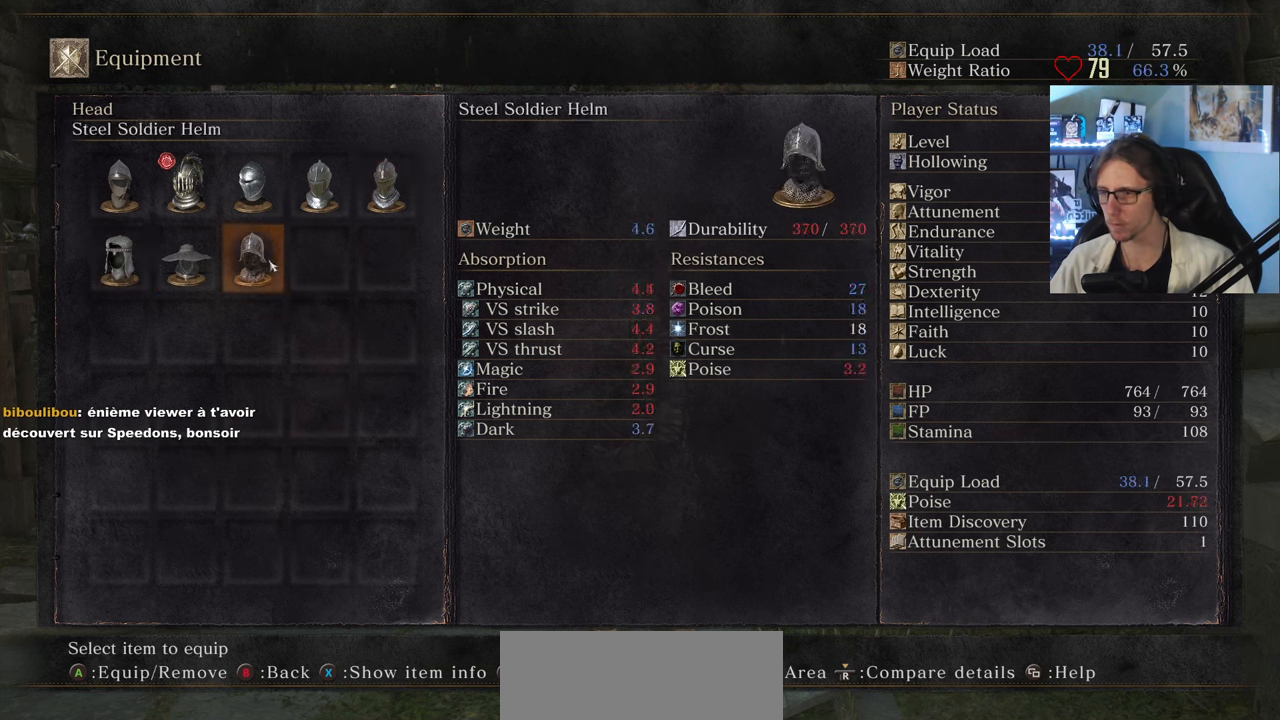
Gameplay with keyboard and mouse; each line is a JSON object with the keys and mouse buttons held at the frame after it. "events" lists presses ("down") and releases ("up") of "0", "1", "2", "3", "4", "a", "alt", "ctrl", "d", "down", "e", "f", "g", "left", "q", "r", "return", "right", "s", "shift", "space", "tab", "up", "z", "mouse_left", "mouse_wheel", "mouse_right", "mouse_mb4" and "mouse_mb5" between this image and that frame as [ms after this image, input, new state], when the widget could be followed in between. "mouse_left", "mouse_wheel", "mouse_right", "mouse_mb4", "mouse_mb5" = the "left", "wheel", "right", "mb4", "mb5" buttons of the "mouse" list. No other keys are recorded. "wheel" means that the mouse wheel is clicked or scrolled. Not read: mouse_move.
{"keys": [], "mouse": [], "events": [[300, "return", "down"], [433, "return", "up"]]}
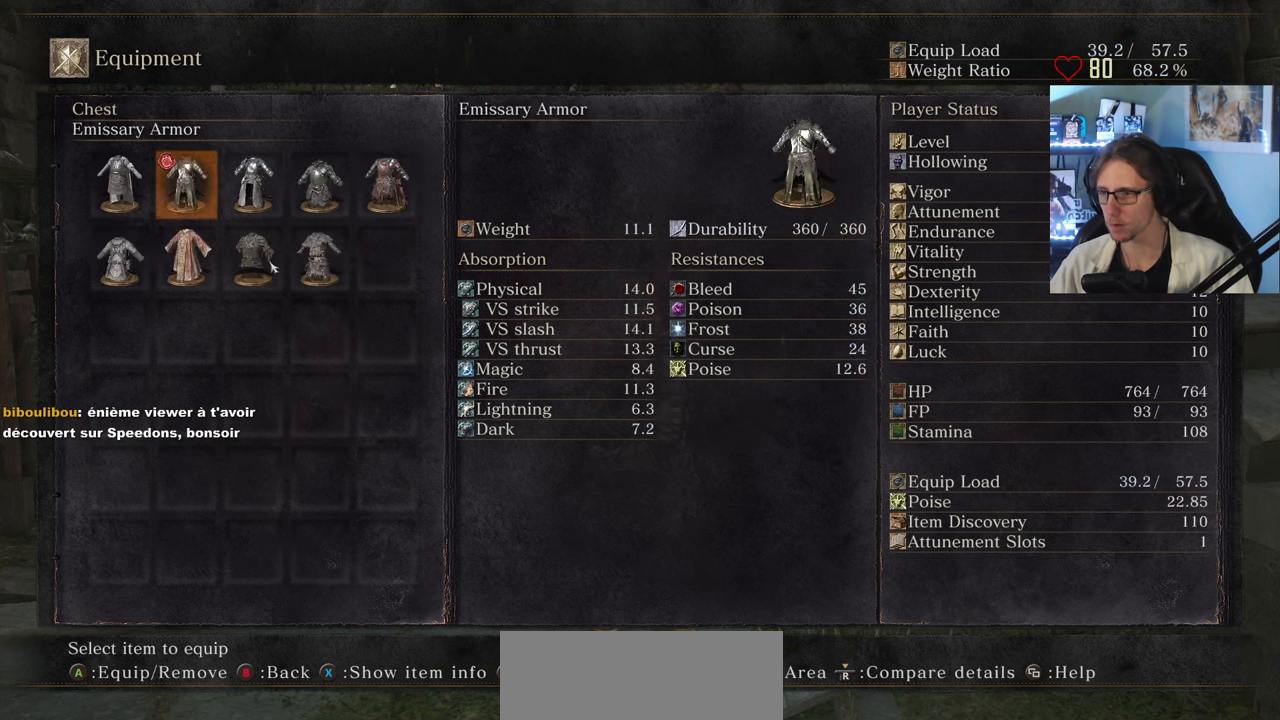
{"keys": [], "mouse": [], "events": []}
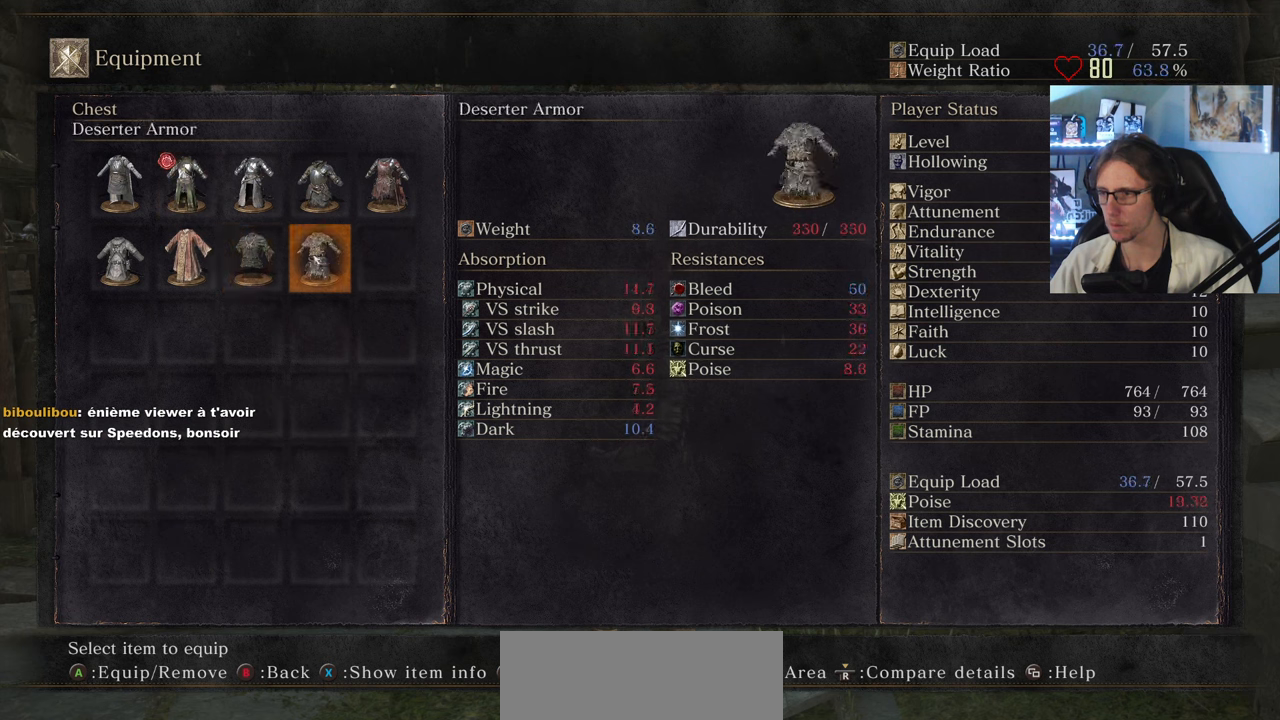
{"keys": [], "mouse": [], "events": []}
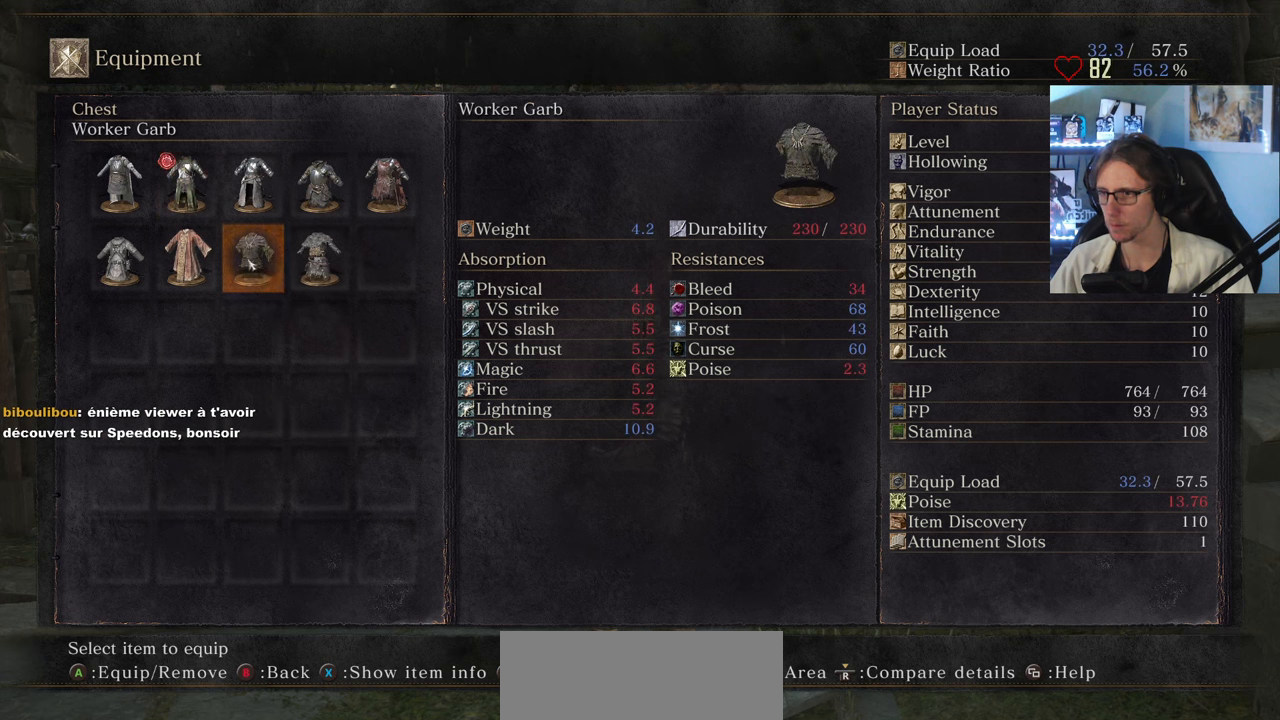
{"keys": [], "mouse": [], "events": []}
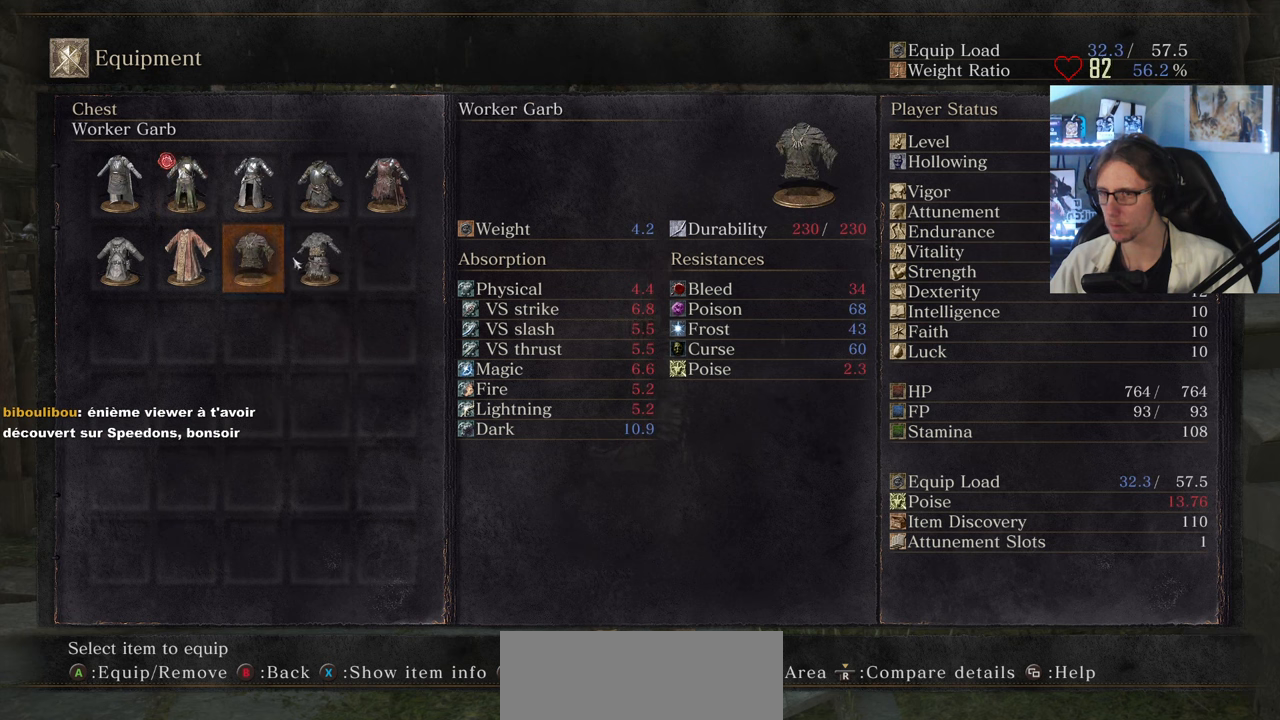
{"keys": [], "mouse": [], "events": []}
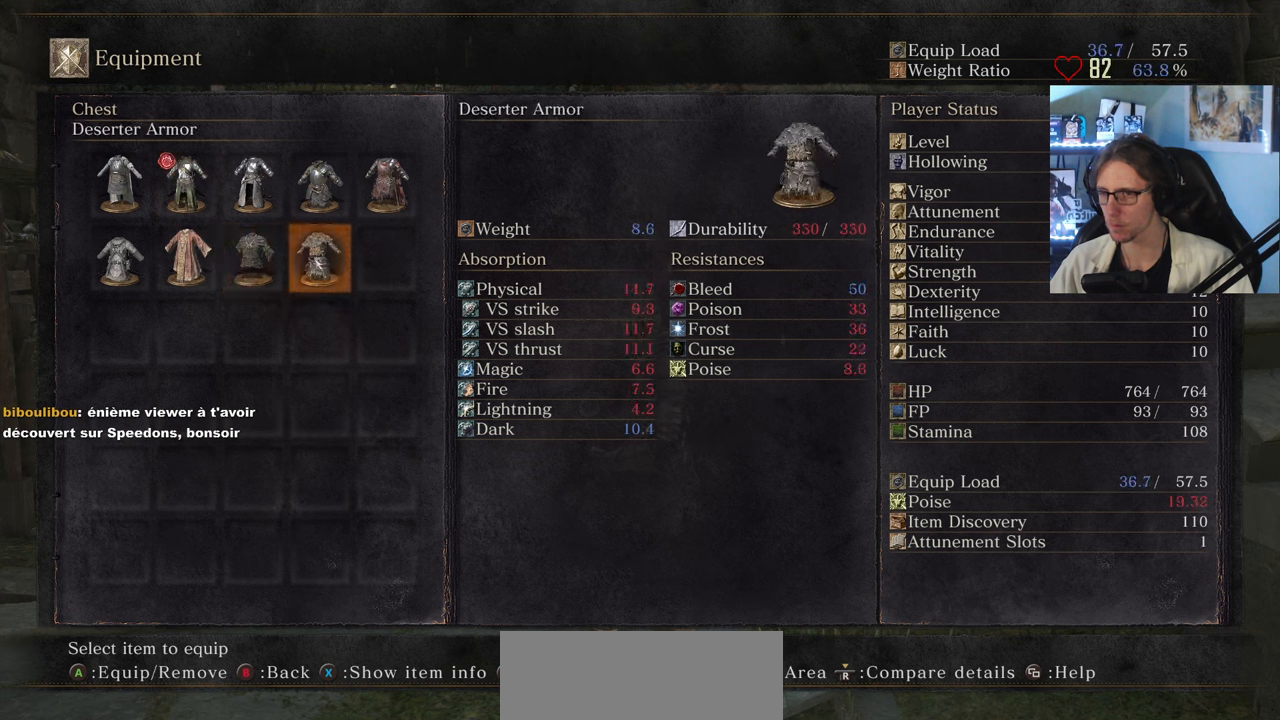
{"keys": [], "mouse": [], "events": []}
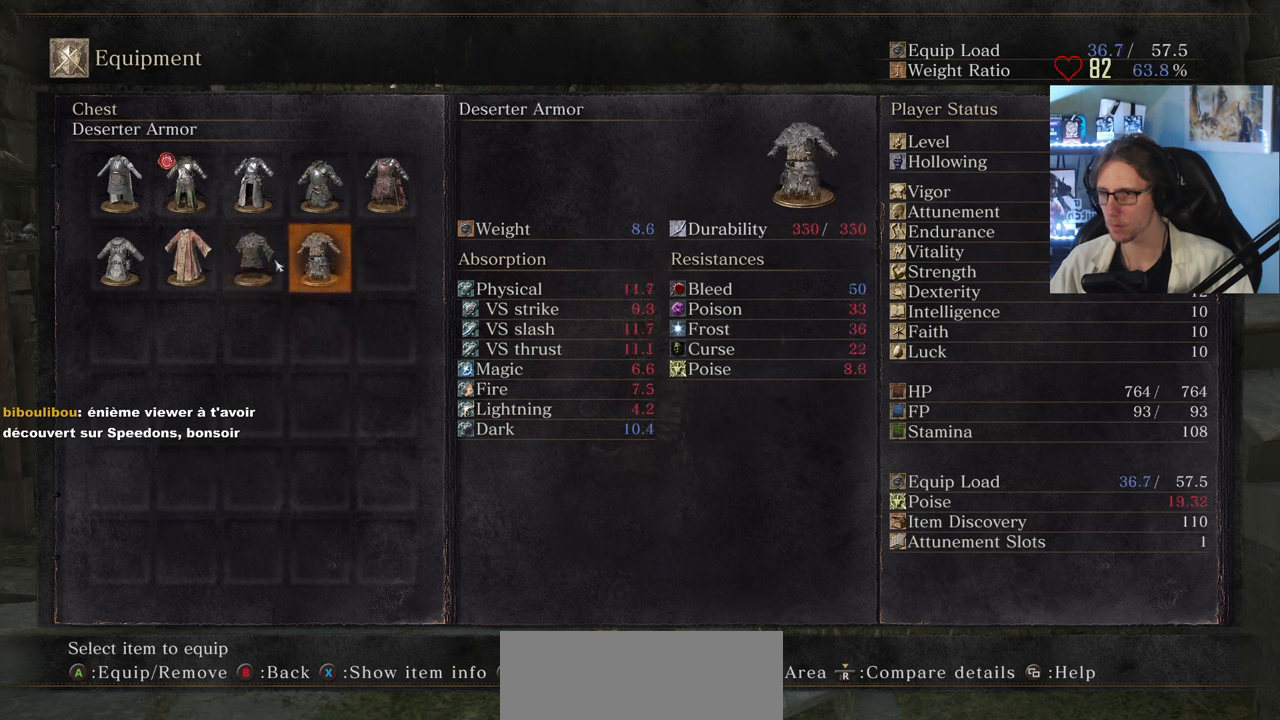
{"keys": [], "mouse": [], "events": []}
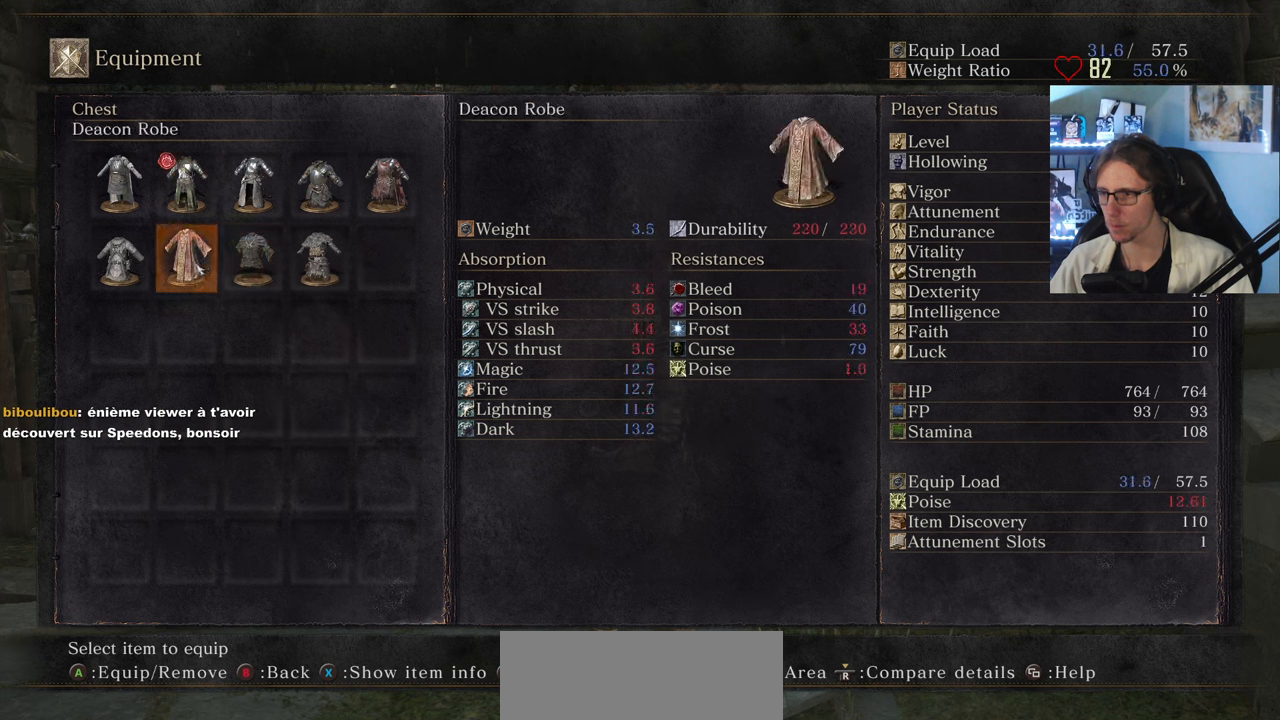
{"keys": [], "mouse": [], "events": []}
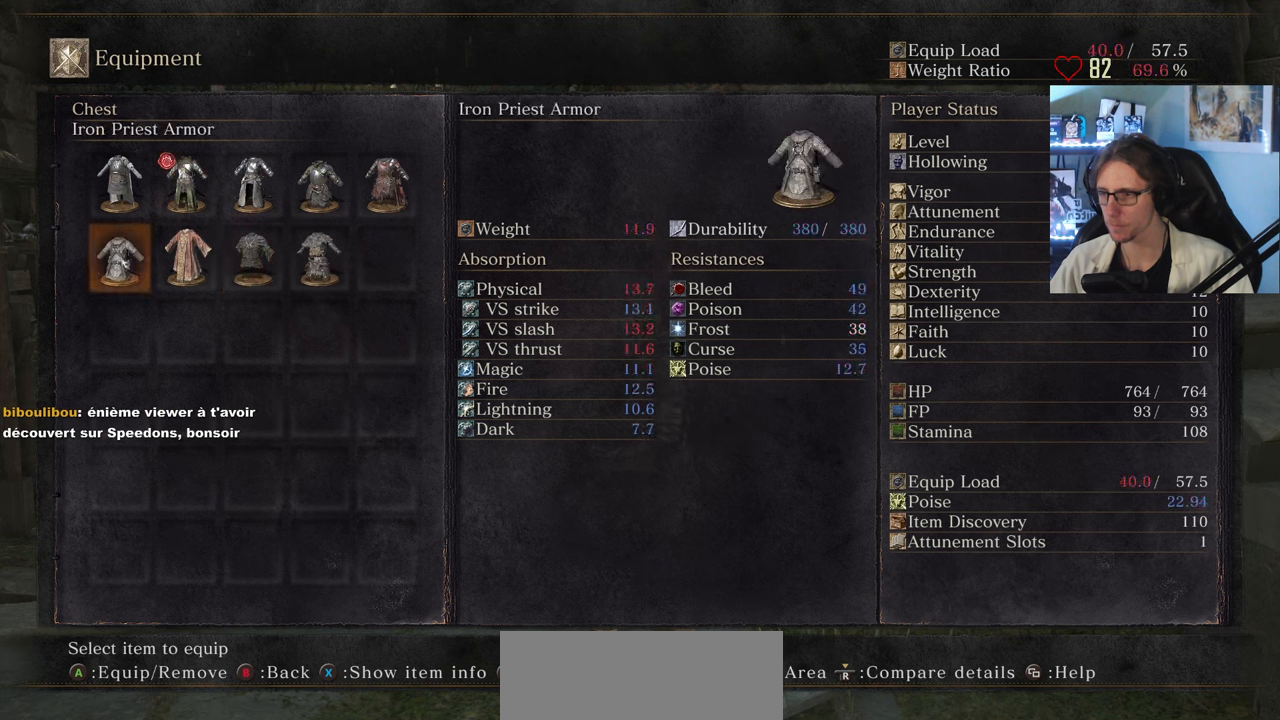
{"keys": [], "mouse": [], "events": []}
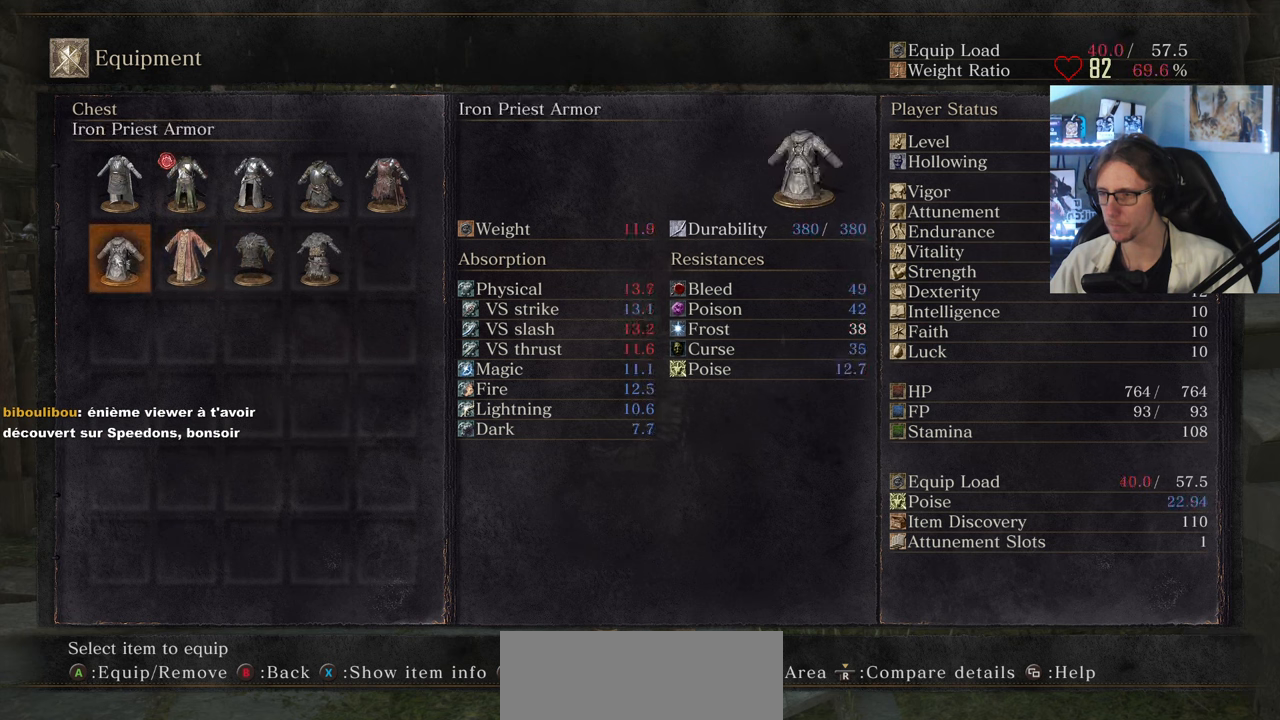
{"keys": [], "mouse": [], "events": []}
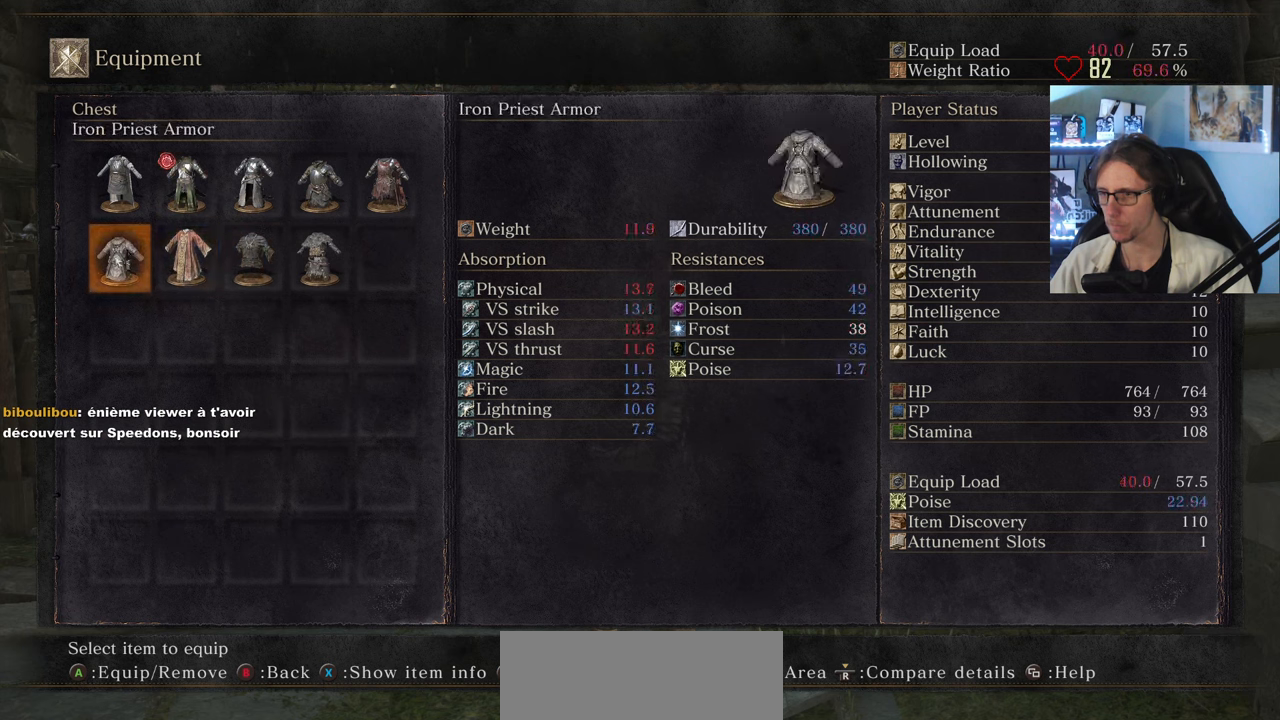
{"keys": [], "mouse": [], "events": [[350, "return", "down"], [450, "return", "up"]]}
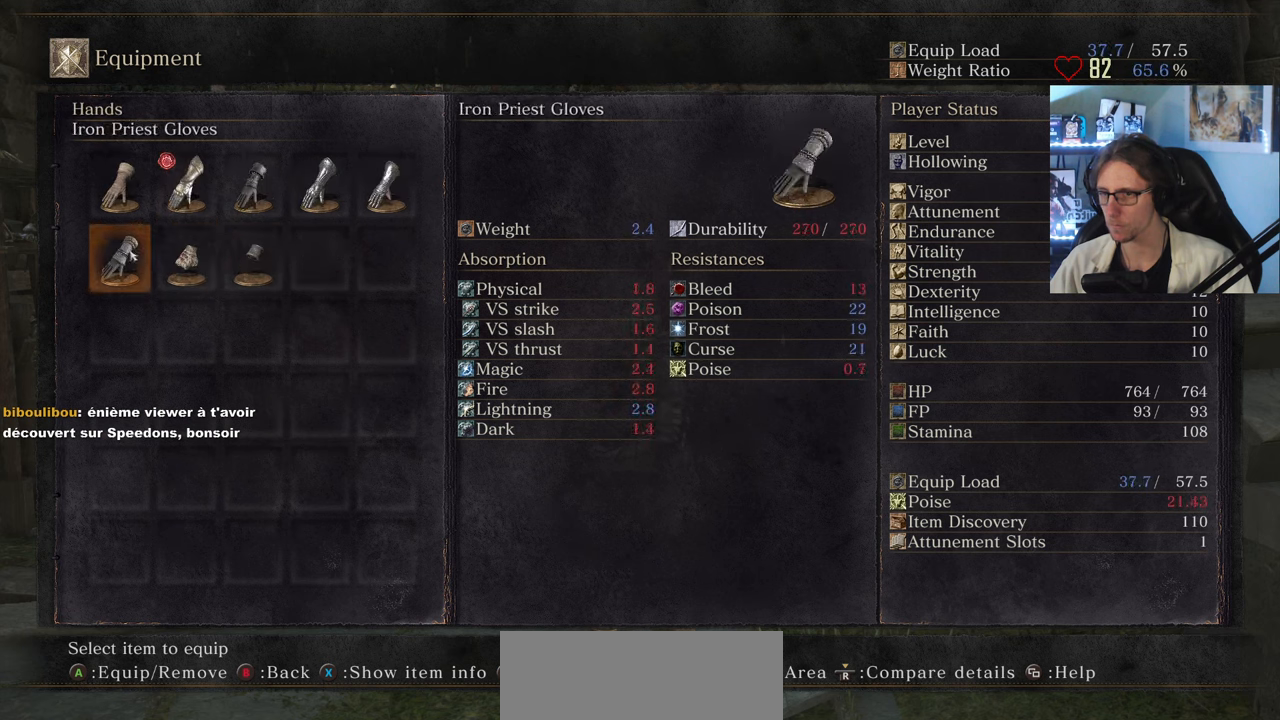
{"keys": [], "mouse": [], "events": []}
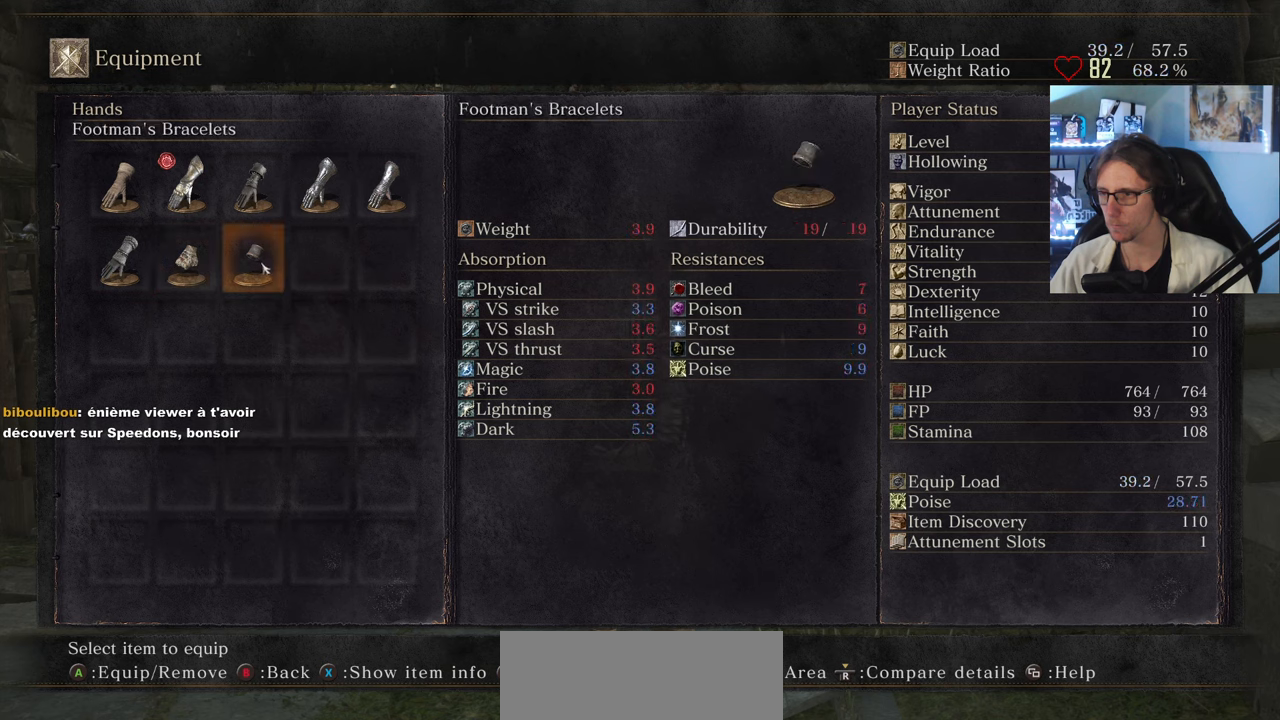
{"keys": [], "mouse": [], "events": []}
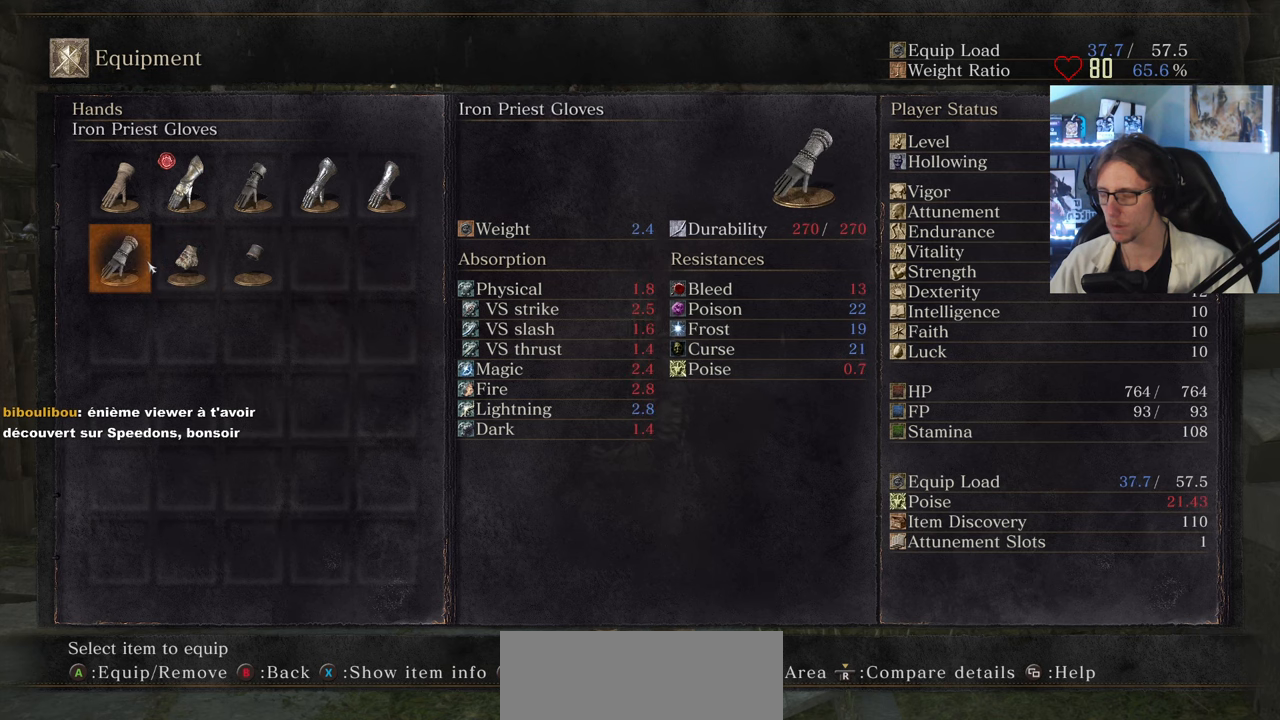
{"keys": [], "mouse": [], "events": []}
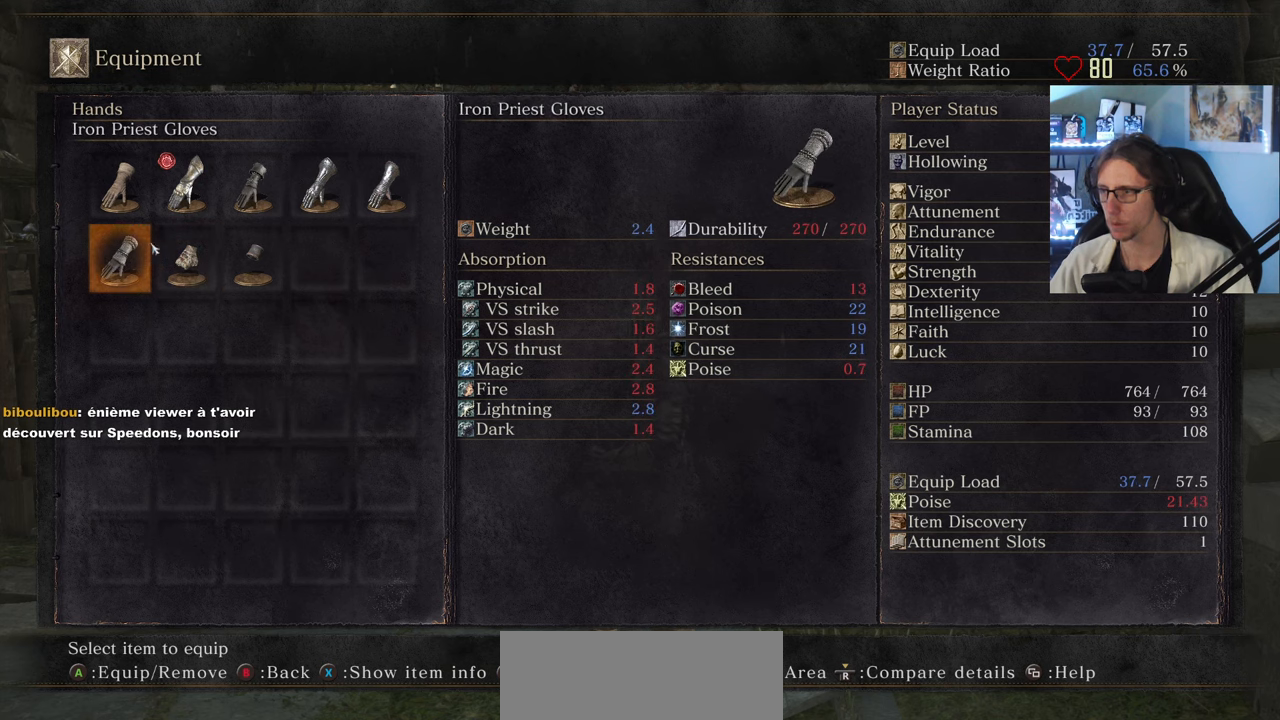
{"keys": [], "mouse": [], "events": [[316, "0", "down"], [466, "0", "up"]]}